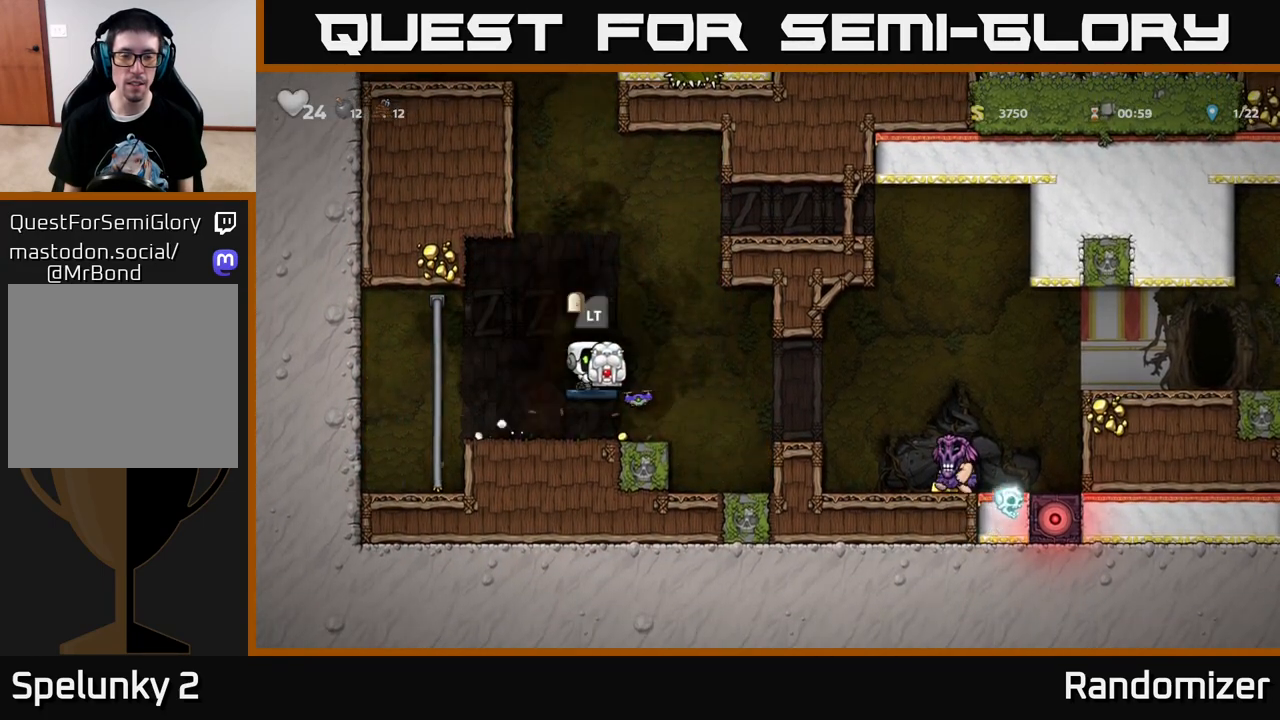
Gameplay with a controller (Xbox layout); each line is a JSON object with the inputs held at the frame after it. "events" lists button and stick changes between this image and that frame as [ms after this image, input, new state], when the widget could be followed in between.
{"buttons": [], "left_stick": "center", "right_stick": "center", "events": [[117, "L2", "up"]]}
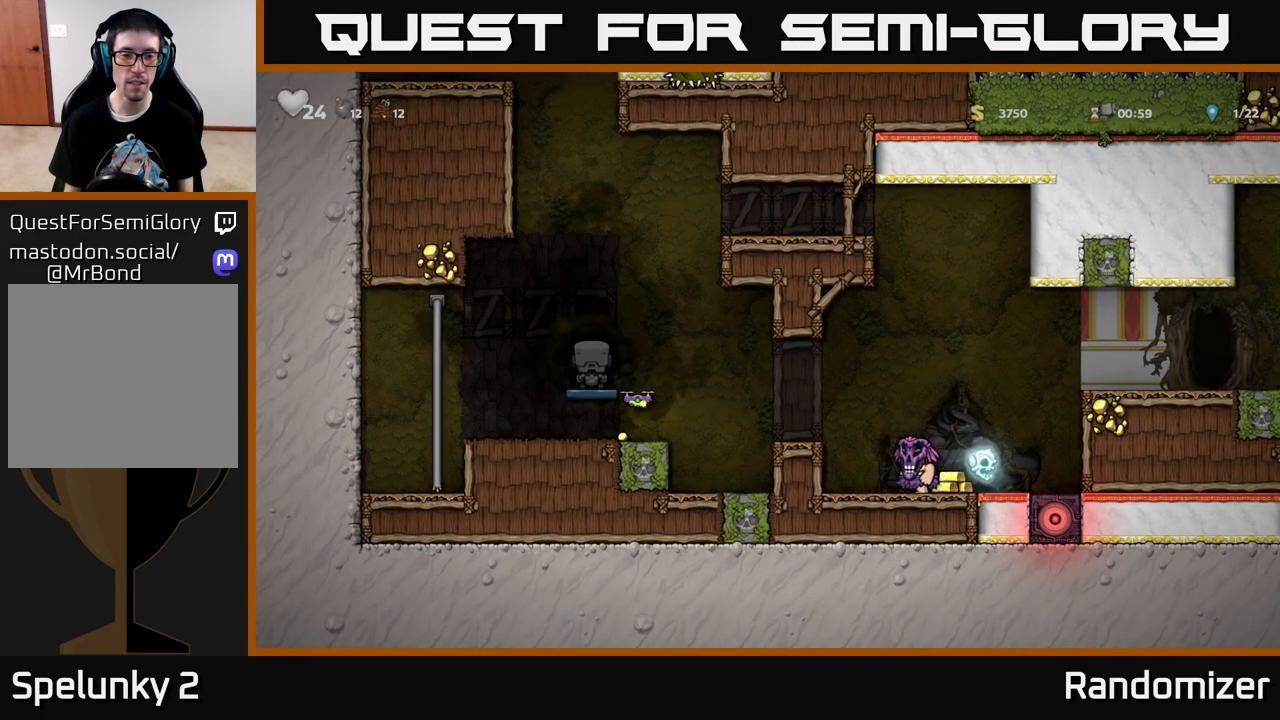
{"buttons": [], "left_stick": "center", "right_stick": "center", "events": []}
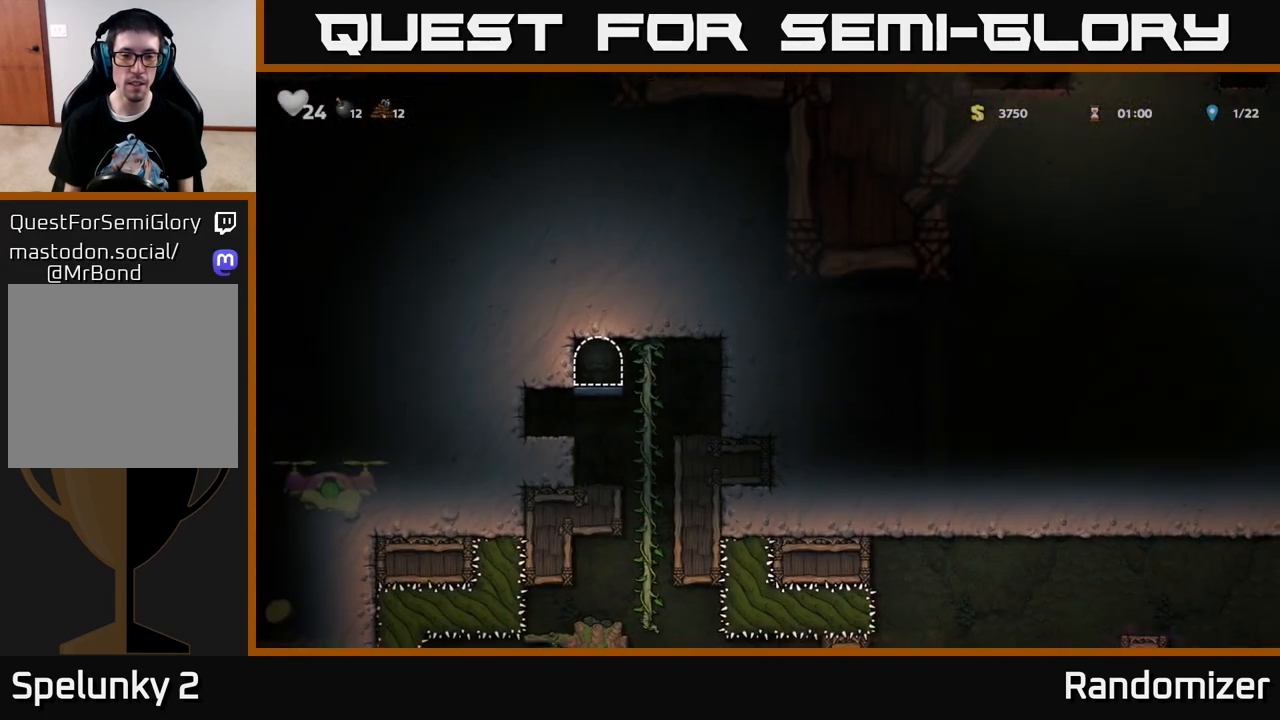
{"buttons": ["DPAD_UP"], "left_stick": "center", "right_stick": "center", "events": [[250, "DPAD_RIGHT", "down"], [367, "DPAD_RIGHT", "up"], [367, "DPAD_UP", "down"]]}
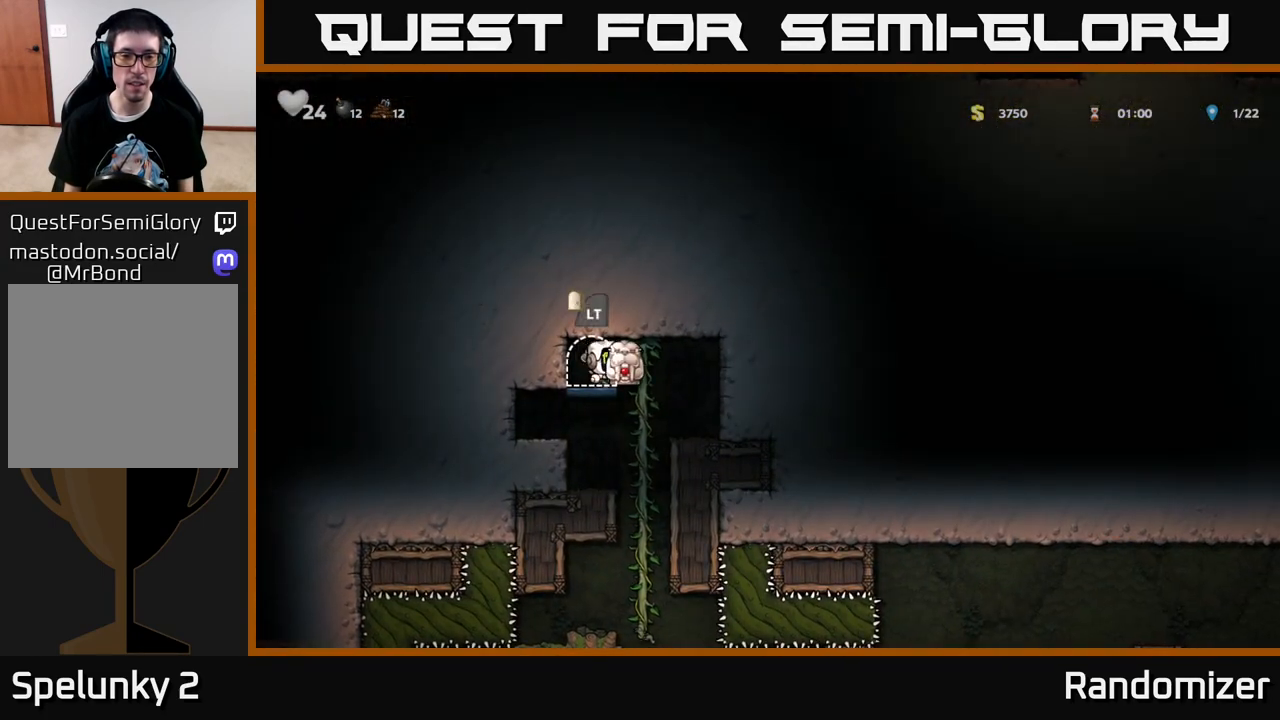
{"buttons": [], "left_stick": "center", "right_stick": "center", "events": [[83, "DPAD_UP", "up"], [133, "DPAD_DOWN", "down"], [233, "DPAD_DOWN", "up"], [250, "DPAD_RIGHT", "down"], [267, "DPAD_RIGHT", "up"], [300, "DPAD_RIGHT", "down"], [383, "DPAD_RIGHT", "up"], [383, "DPAD_UP", "down"], [500, "DPAD_UP", "up"]]}
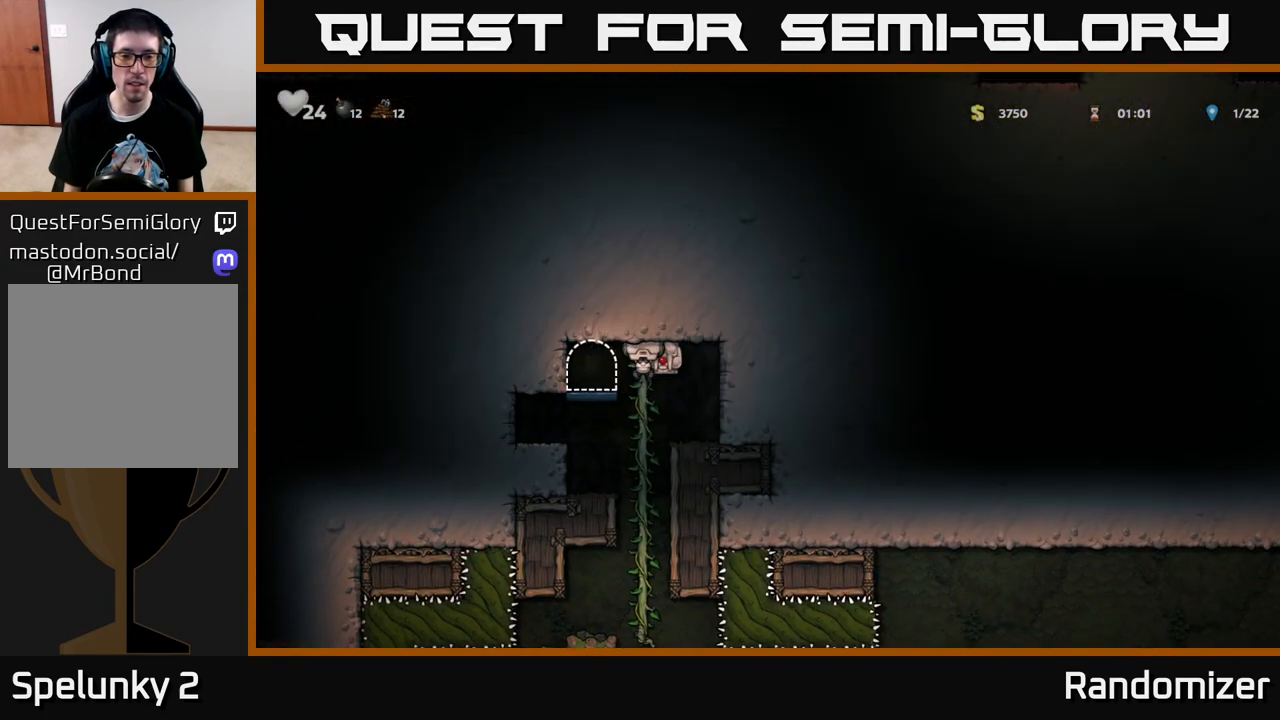
{"buttons": ["DPAD_UP"], "left_stick": "center", "right_stick": "center", "events": [[33, "DPAD_DOWN", "down"], [133, "A", "down"], [150, "DPAD_DOWN", "up"], [200, "A", "up"], [500, "DPAD_UP", "down"]]}
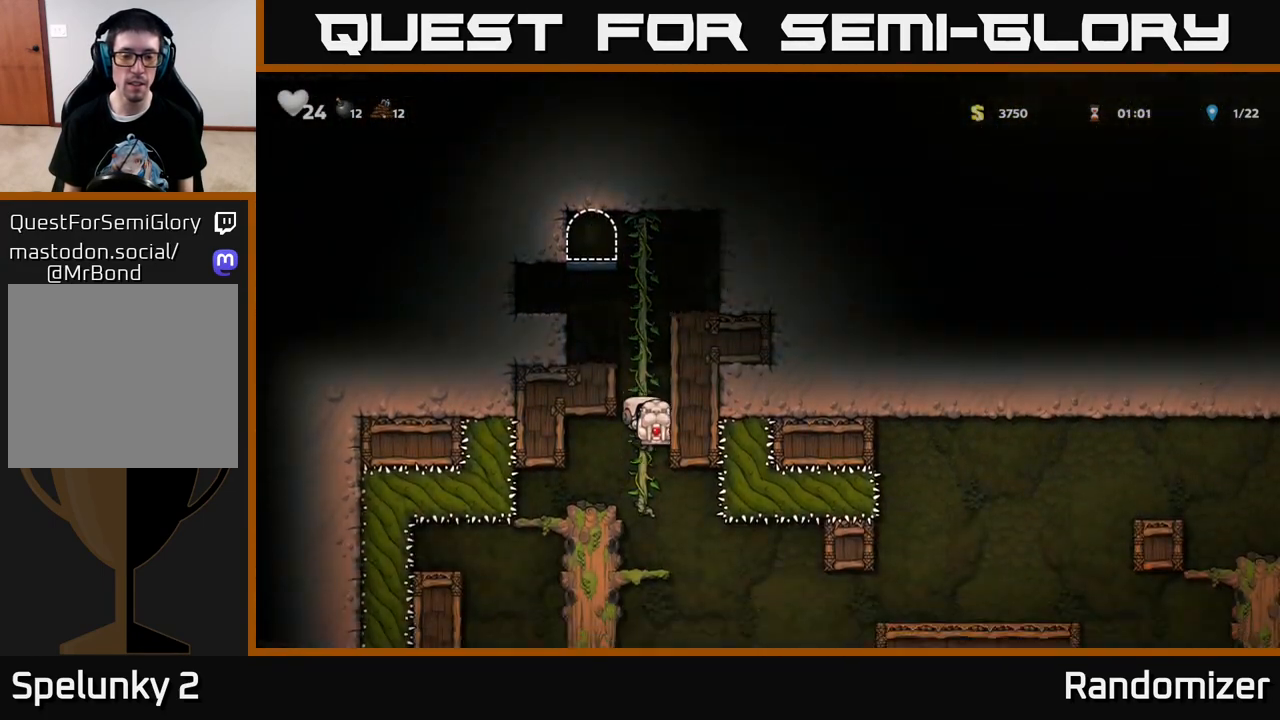
{"buttons": ["DPAD_RIGHT"], "left_stick": "center", "right_stick": "center", "events": [[83, "DPAD_UP", "up"], [133, "DPAD_DOWN", "down"], [217, "A", "down"], [300, "A", "up"], [317, "DPAD_DOWN", "up"], [467, "DPAD_RIGHT", "down"]]}
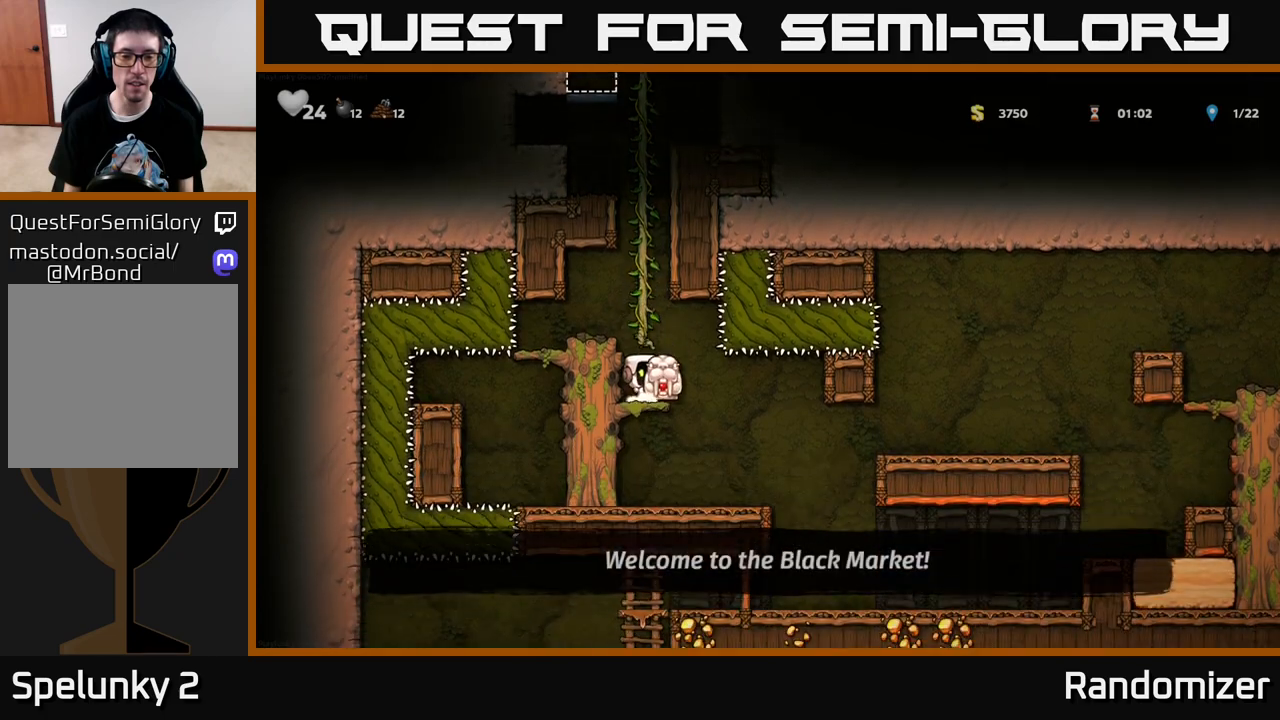
{"buttons": ["DPAD_RIGHT"], "left_stick": "center", "right_stick": "center", "events": [[100, "DPAD_RIGHT", "up"], [450, "DPAD_RIGHT", "down"]]}
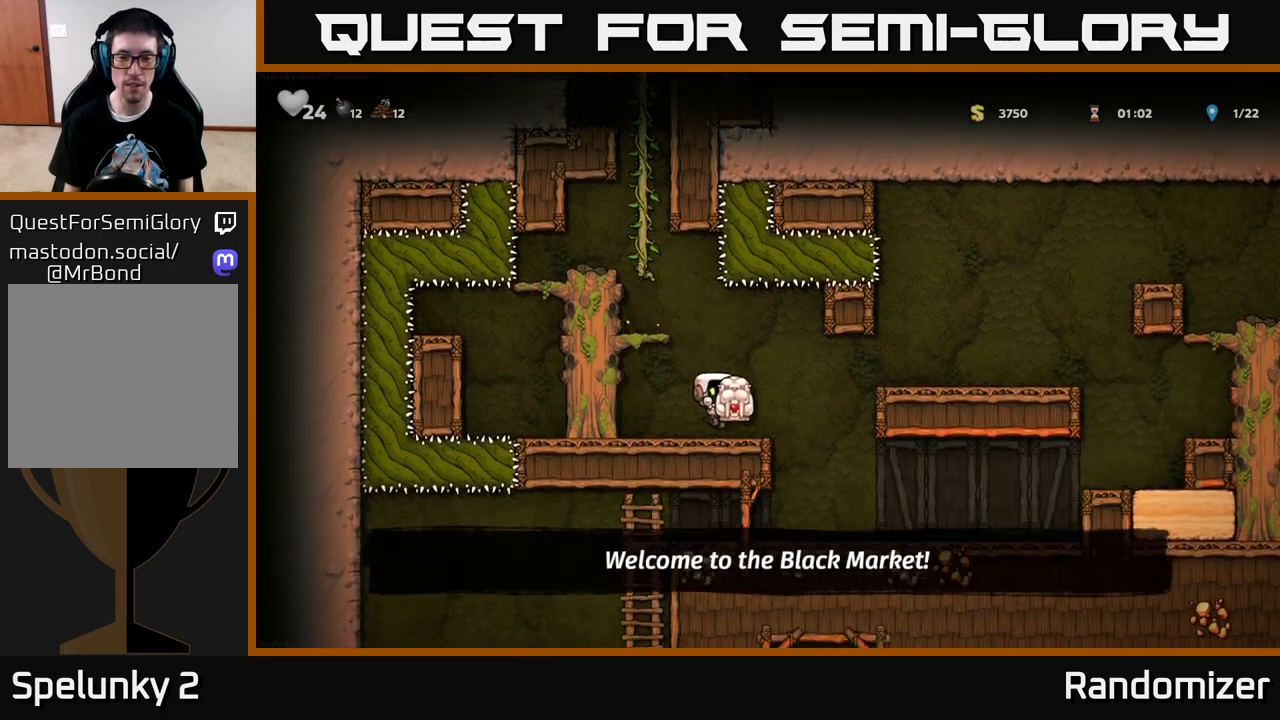
{"buttons": ["DPAD_RIGHT"], "left_stick": "center", "right_stick": "center", "events": [[100, "A", "down"], [283, "A", "up"]]}
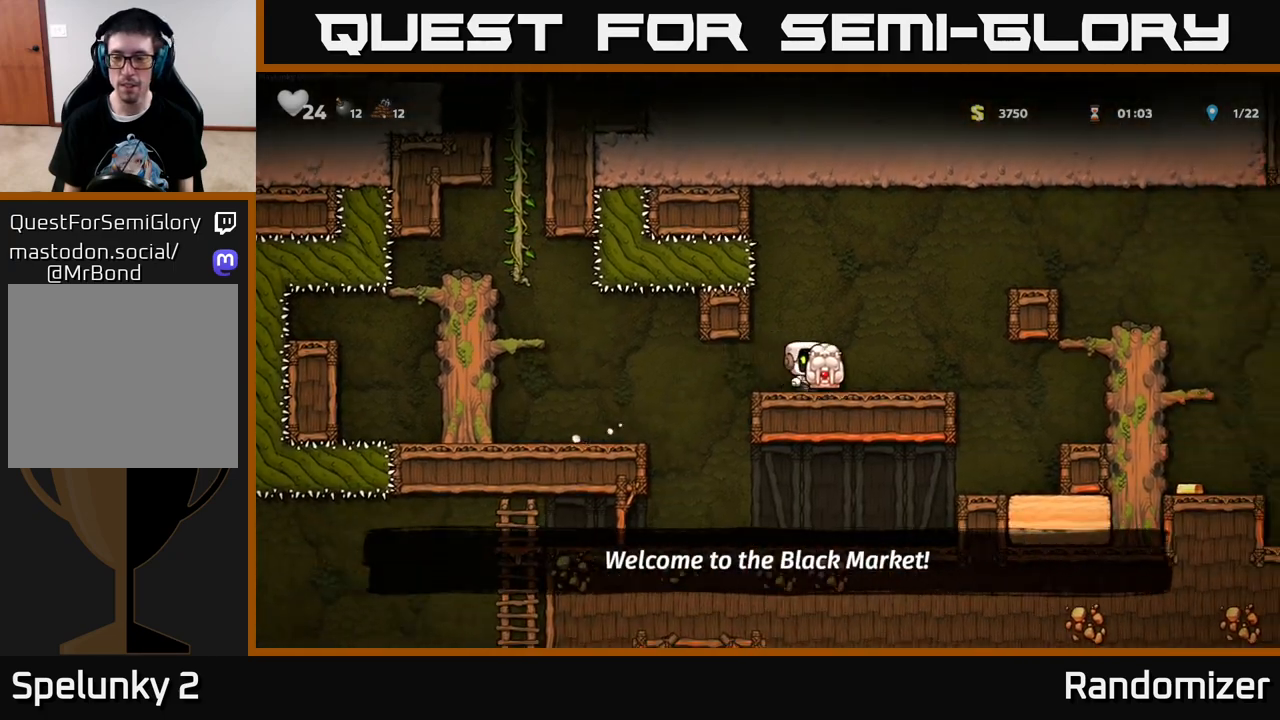
{"buttons": ["DPAD_RIGHT"], "left_stick": "center", "right_stick": "center", "events": [[133, "A", "down"], [383, "A", "up"]]}
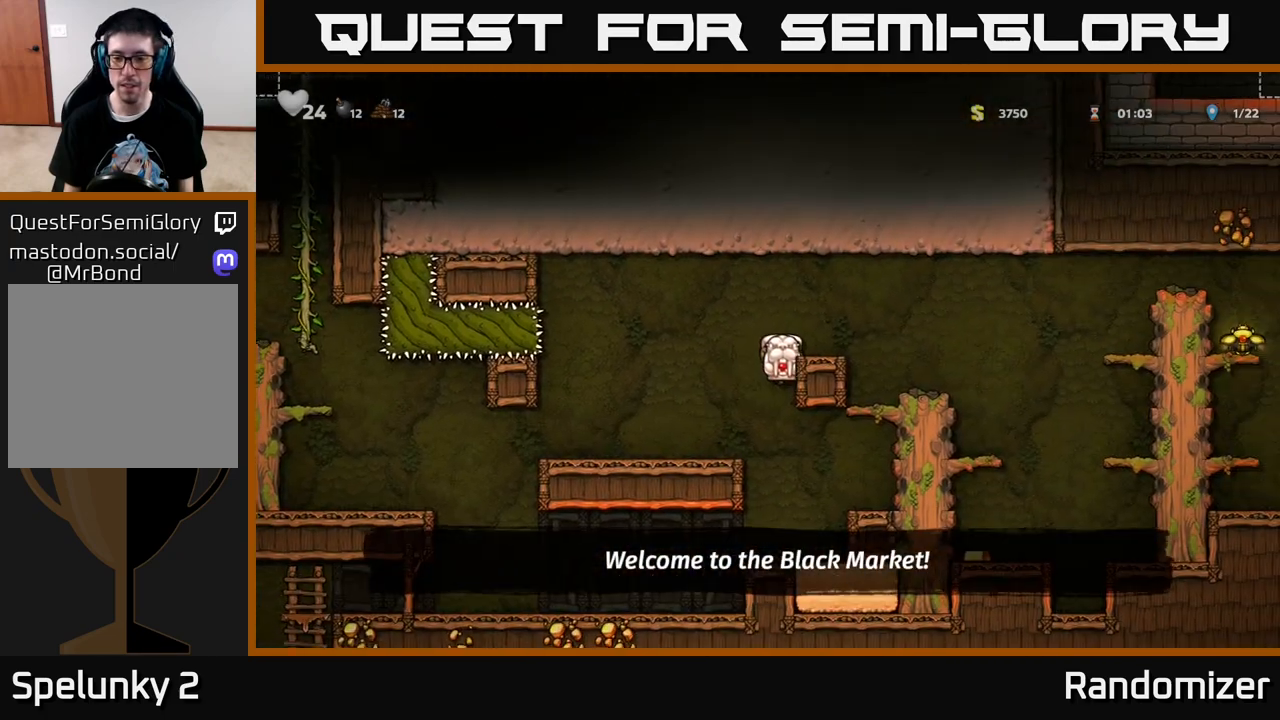
{"buttons": ["DPAD_RIGHT"], "left_stick": "center", "right_stick": "center", "events": [[17, "A", "down"], [317, "A", "up"]]}
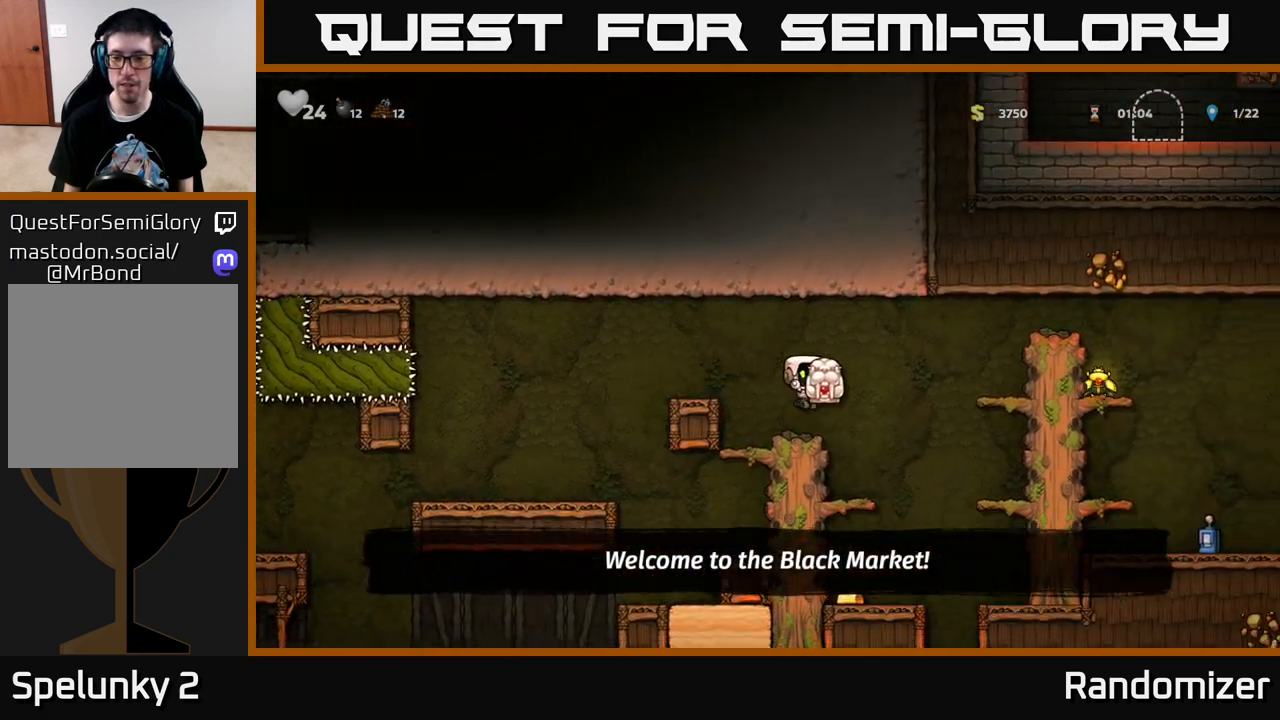
{"buttons": ["DPAD_DOWN"], "left_stick": "center", "right_stick": "center", "events": [[150, "DPAD_RIGHT", "up"], [250, "DPAD_LEFT", "down"], [467, "DPAD_DOWN", "down"], [467, "DPAD_LEFT", "up"]]}
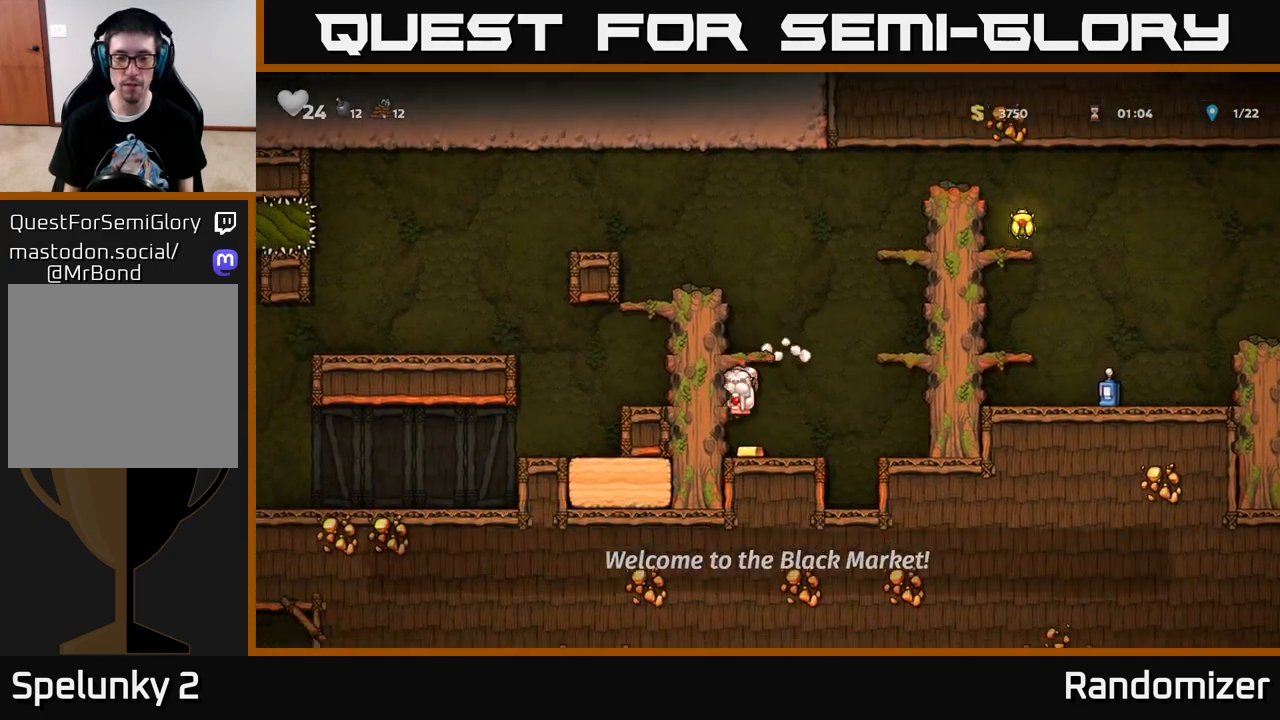
{"buttons": ["DPAD_RIGHT"], "left_stick": "center", "right_stick": "center", "events": [[50, "A", "down"], [133, "A", "up"], [167, "DPAD_DOWN", "up"], [283, "DPAD_RIGHT", "down"]]}
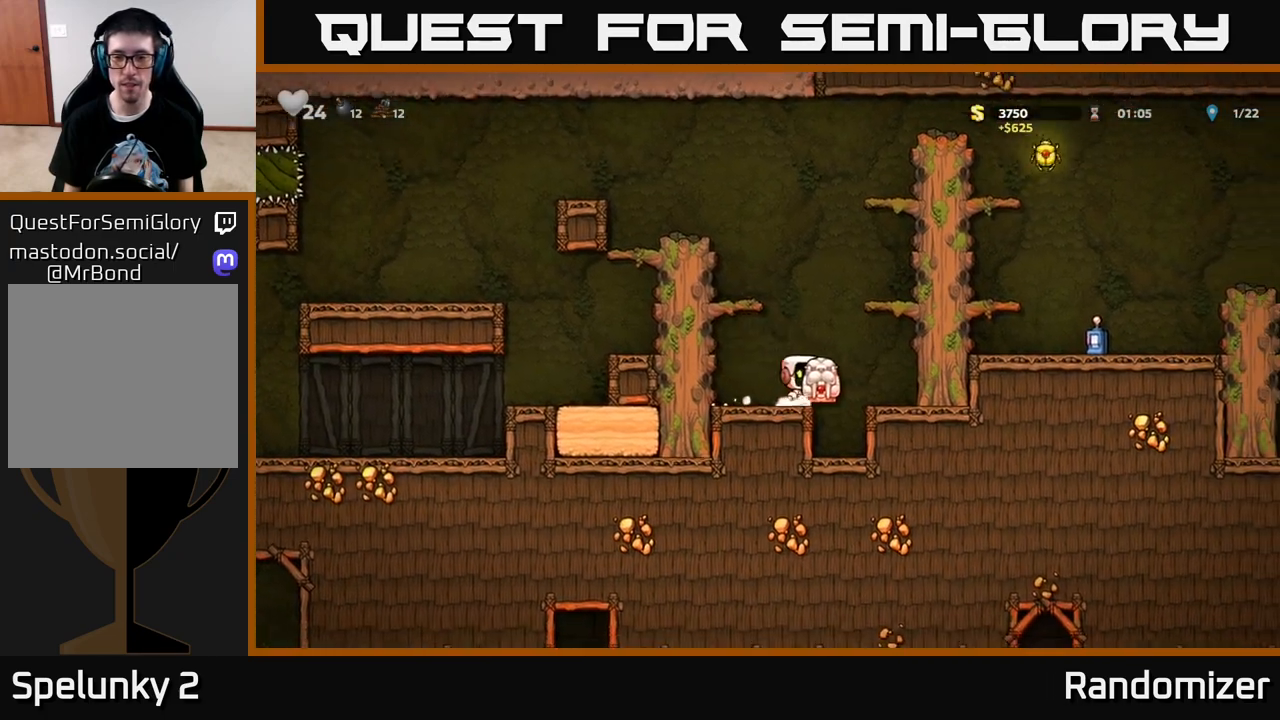
{"buttons": ["DPAD_RIGHT"], "left_stick": "center", "right_stick": "center", "events": [[33, "A", "down"], [200, "A", "up"], [300, "A", "down"], [450, "A", "up"]]}
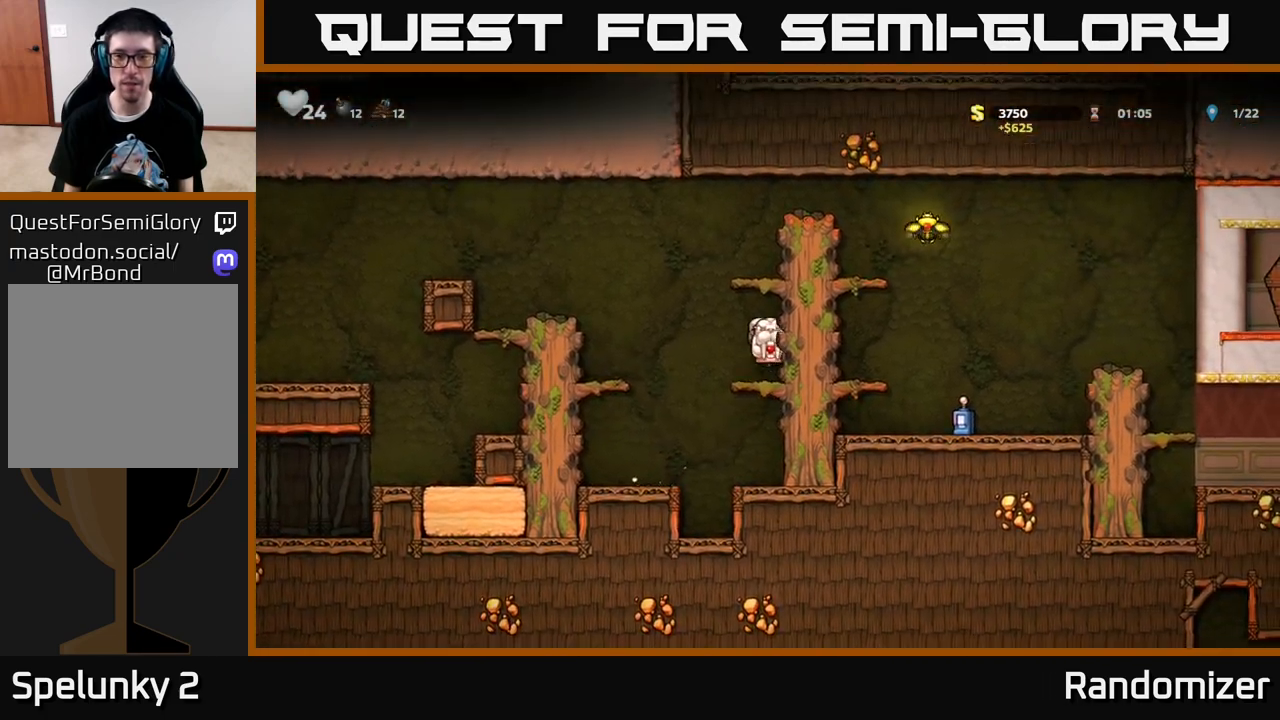
{"buttons": ["A", "DPAD_RIGHT"], "left_stick": "center", "right_stick": "center", "events": [[67, "A", "down"], [233, "A", "up"], [383, "A", "down"]]}
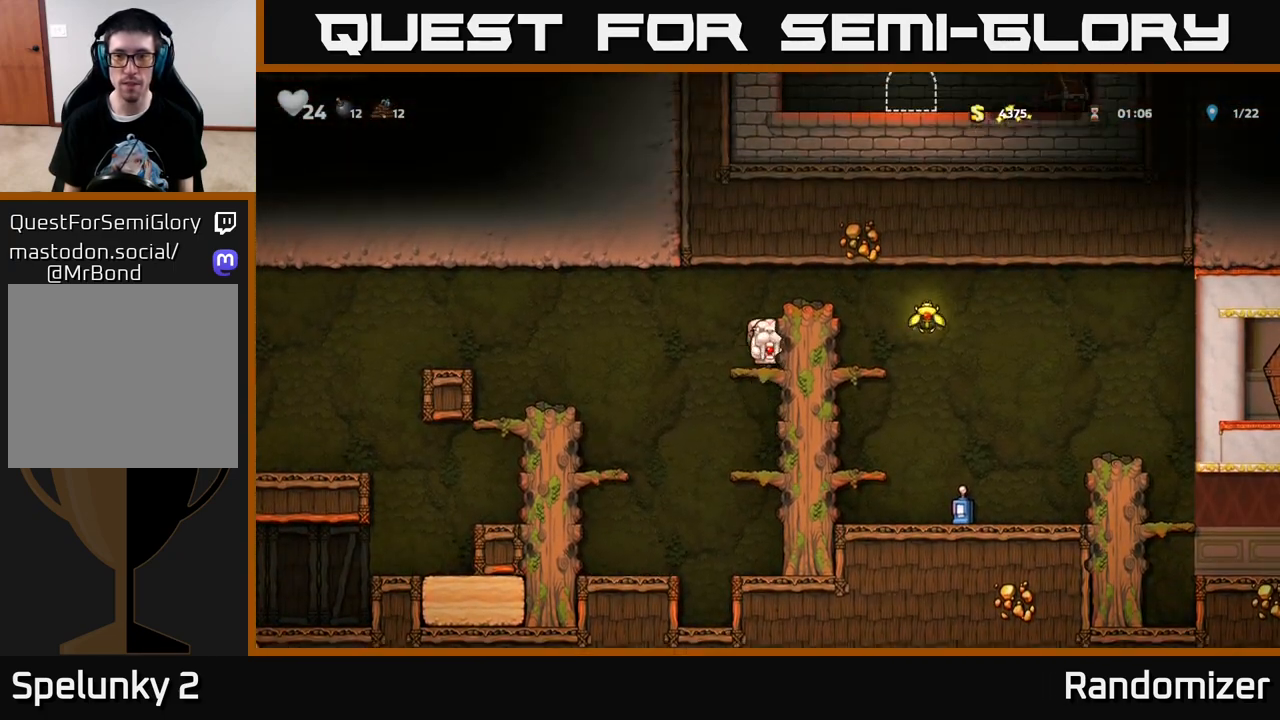
{"buttons": ["A", "DPAD_RIGHT"], "left_stick": "center", "right_stick": "center", "events": [[167, "A", "up"], [267, "DPAD_RIGHT", "up"], [433, "A", "down"], [450, "DPAD_RIGHT", "down"]]}
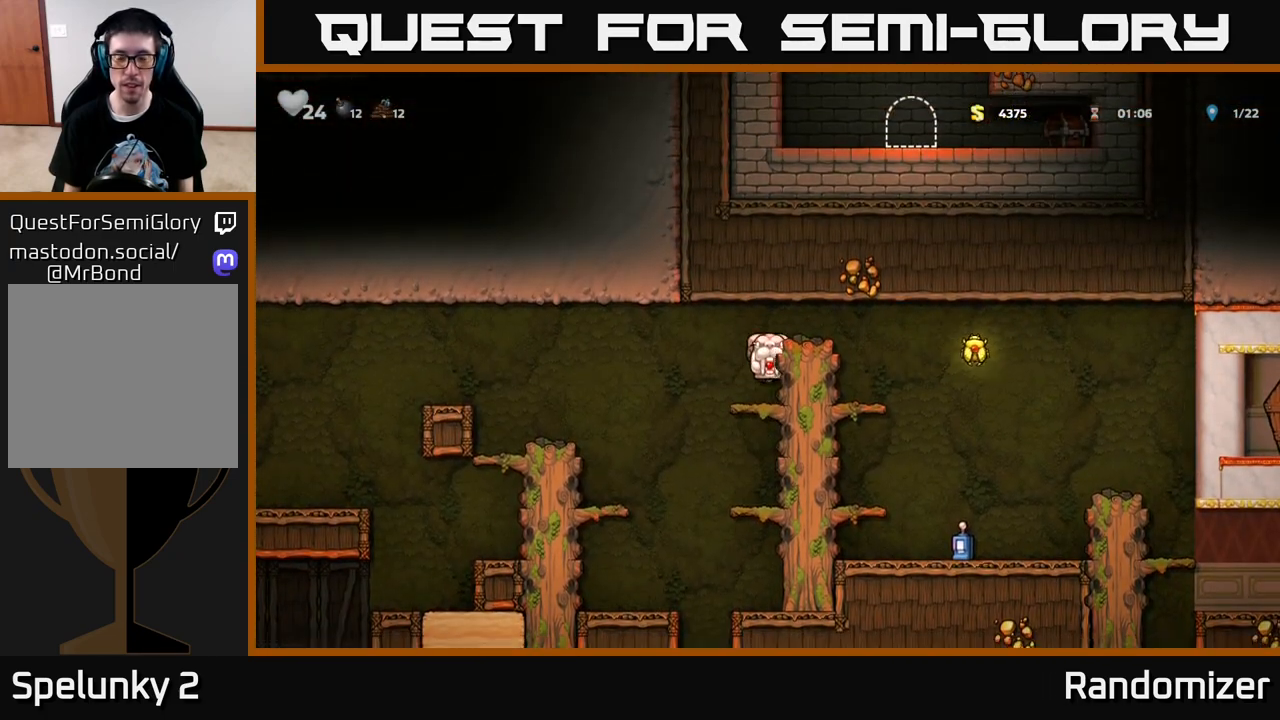
{"buttons": [], "left_stick": "center", "right_stick": "center", "events": [[183, "A", "up"], [233, "DPAD_RIGHT", "up"], [417, "DPAD_LEFT", "down"], [467, "DPAD_LEFT", "up"]]}
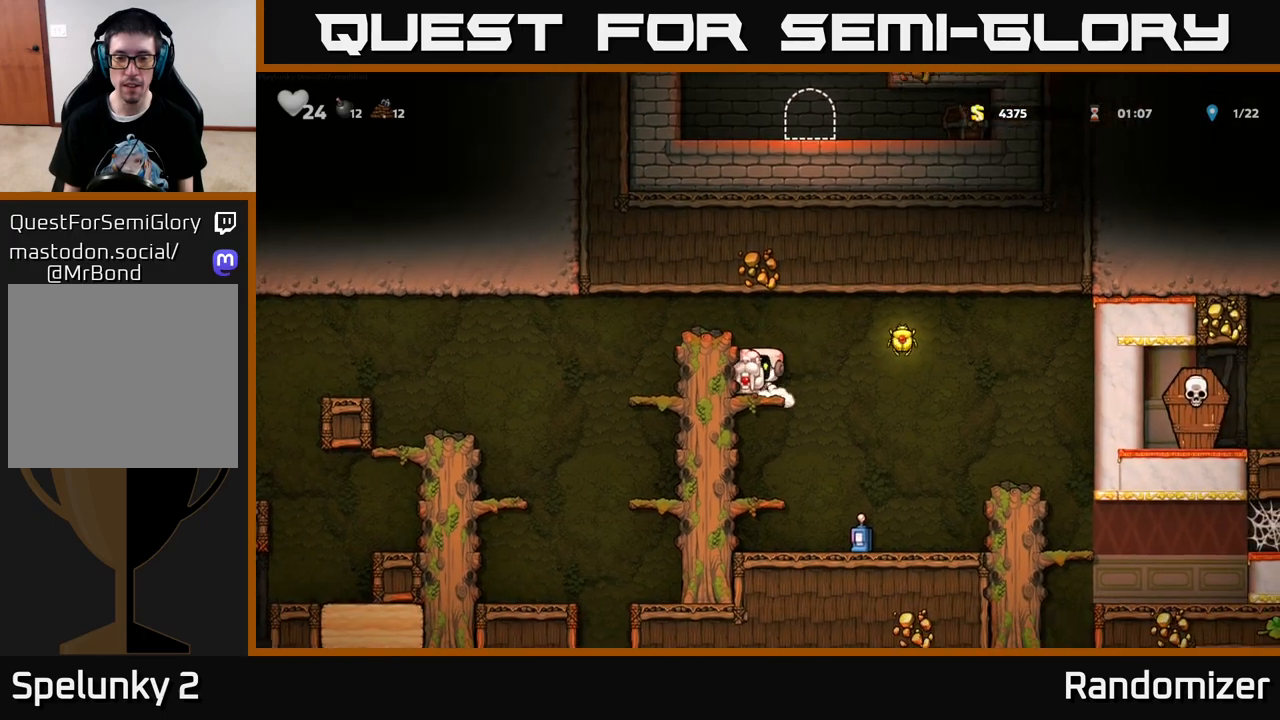
{"buttons": ["DPAD_RIGHT"], "left_stick": "center", "right_stick": "center", "events": [[83, "DPAD_RIGHT", "down"], [117, "A", "down"], [250, "A", "up"]]}
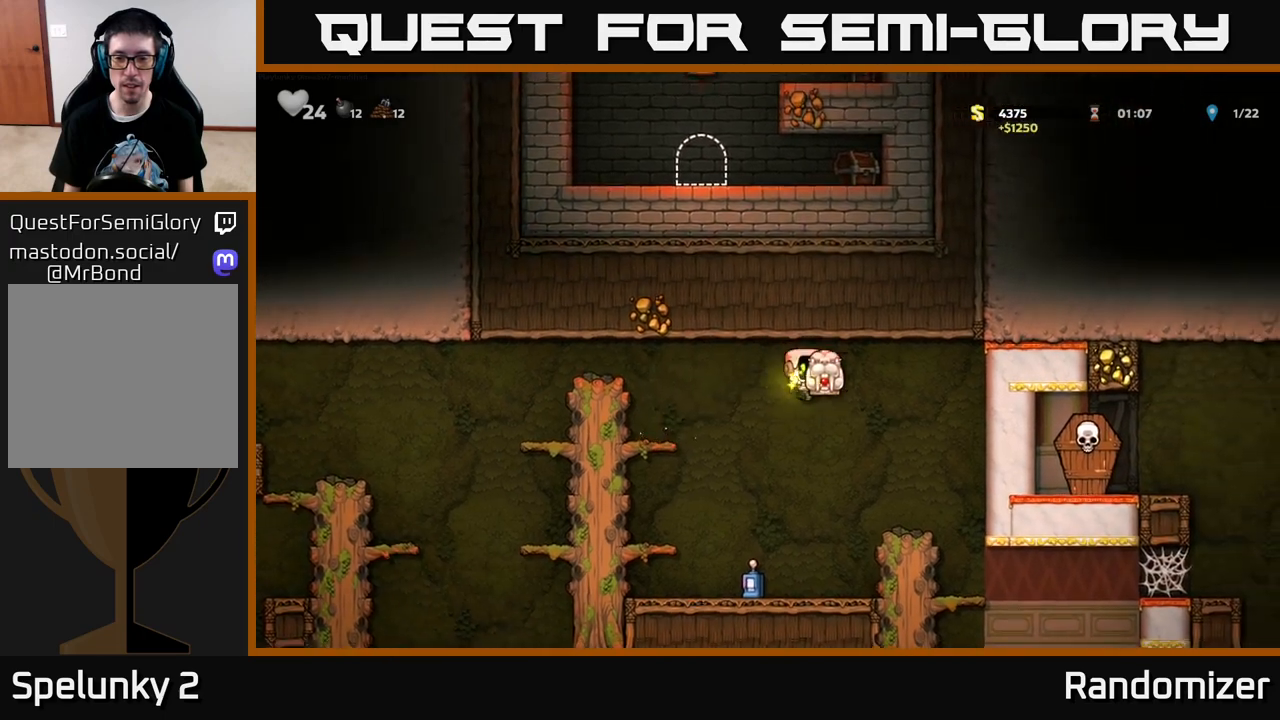
{"buttons": [], "left_stick": "center", "right_stick": "center", "events": [[383, "DPAD_RIGHT", "up"]]}
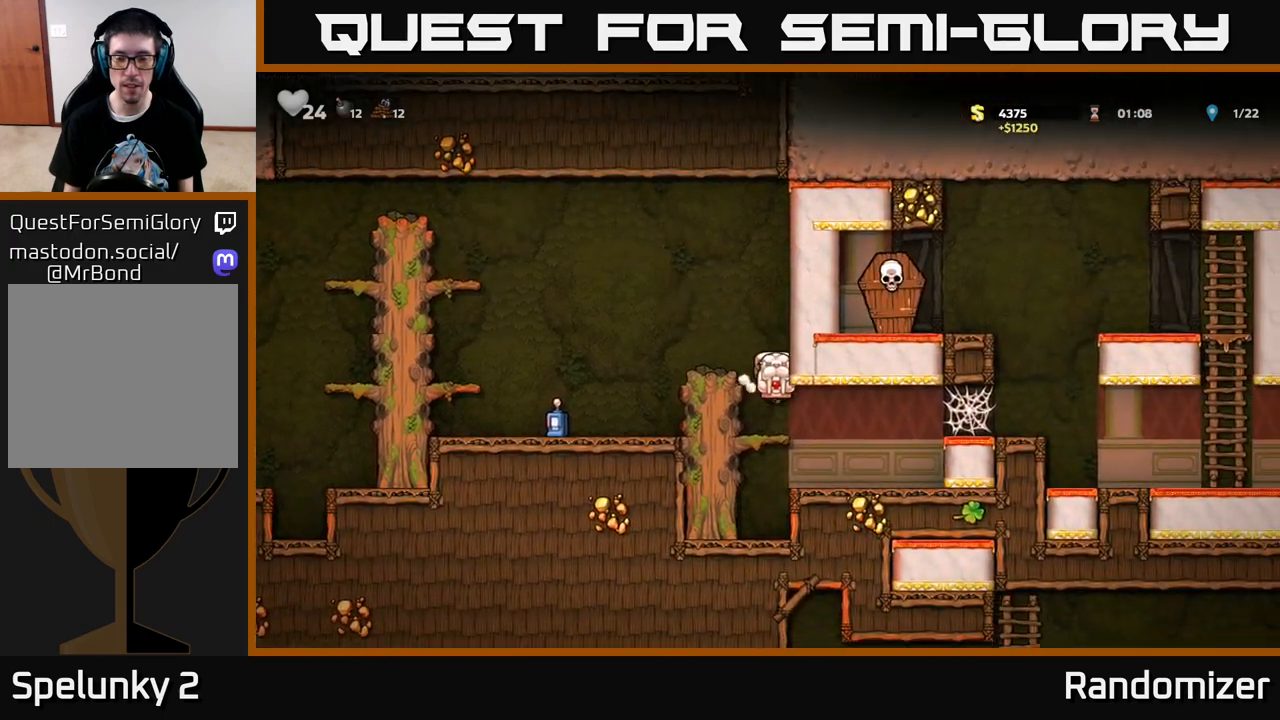
{"buttons": ["DPAD_RIGHT"], "left_stick": "center", "right_stick": "center", "events": [[400, "DPAD_RIGHT", "down"]]}
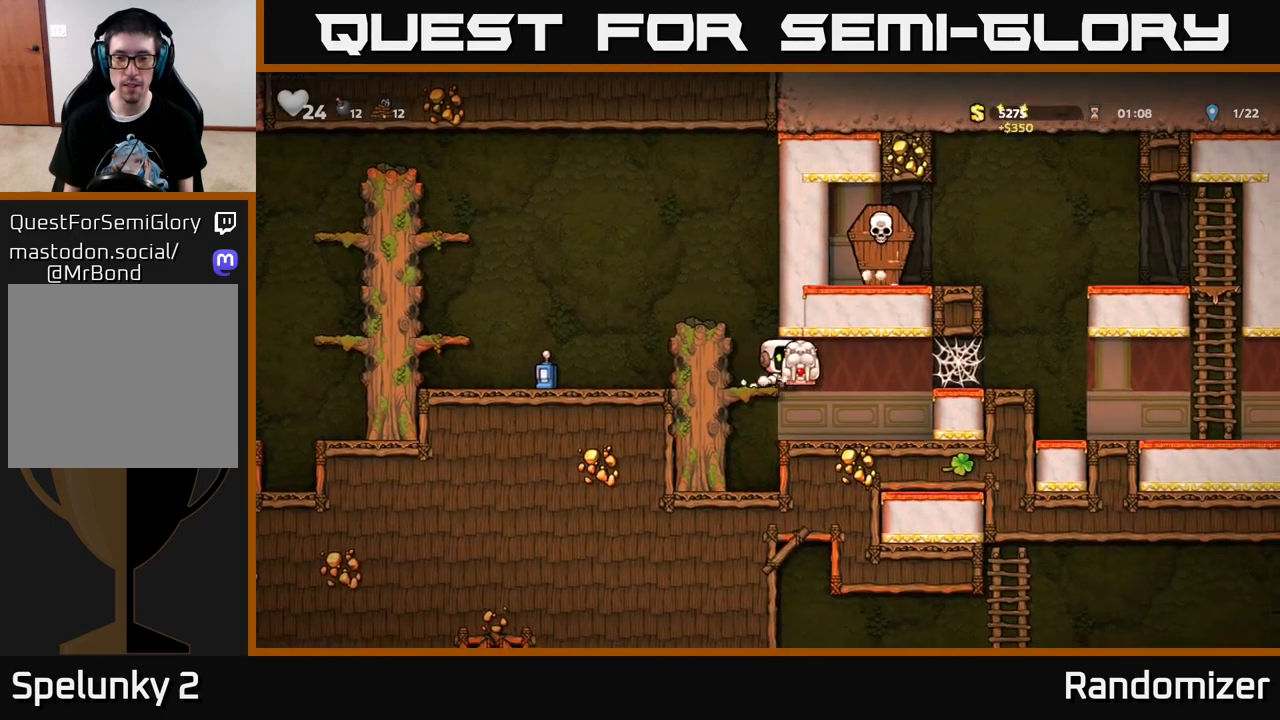
{"buttons": ["DPAD_RIGHT"], "left_stick": "center", "right_stick": "center", "events": [[350, "A", "down"], [467, "A", "up"]]}
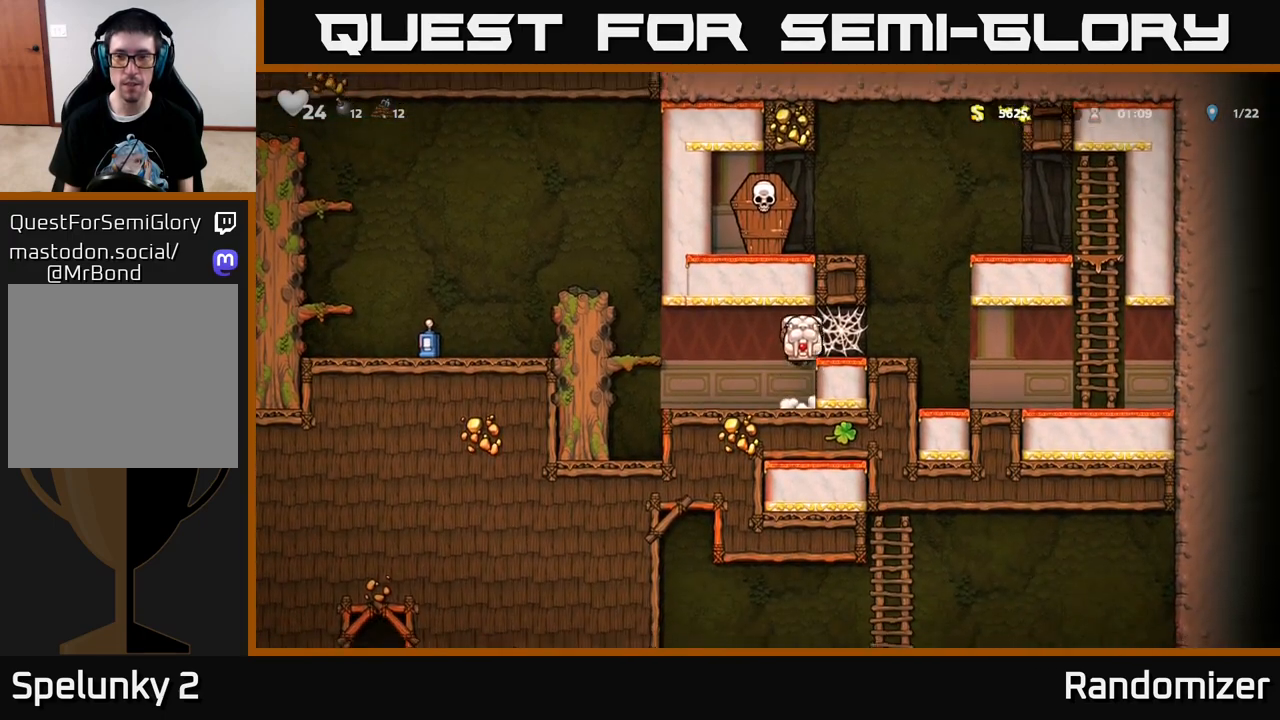
{"buttons": ["DPAD_LEFT"], "left_stick": "center", "right_stick": "center", "events": [[17, "A", "down"], [133, "A", "up"], [233, "DPAD_RIGHT", "up"], [500, "DPAD_LEFT", "down"]]}
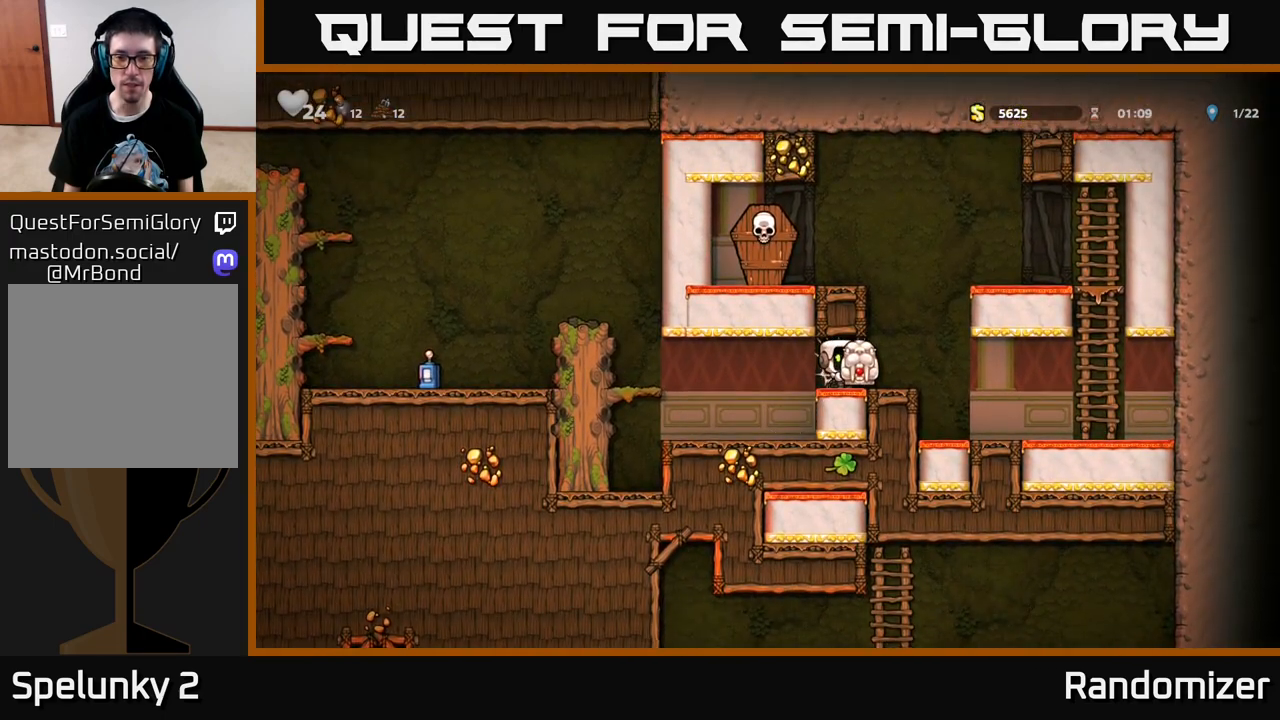
{"buttons": ["DPAD_DOWN"], "left_stick": "center", "right_stick": "center", "events": [[67, "DPAD_LEFT", "up"], [83, "DPAD_DOWN", "down"], [283, "DPAD_DOWN", "up"], [367, "DPAD_DOWN", "down"]]}
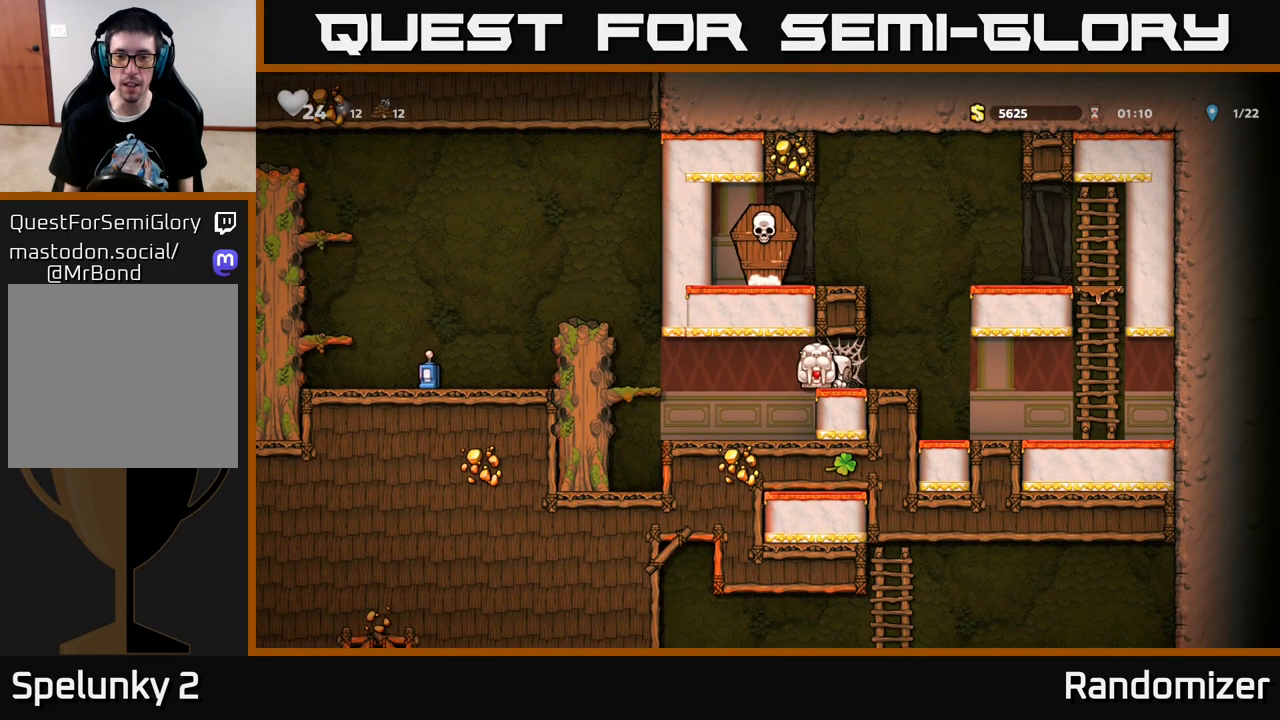
{"buttons": [], "left_stick": "center", "right_stick": "center", "events": [[150, "DPAD_DOWN", "up"], [250, "DPAD_DOWN", "down"], [500, "DPAD_DOWN", "up"]]}
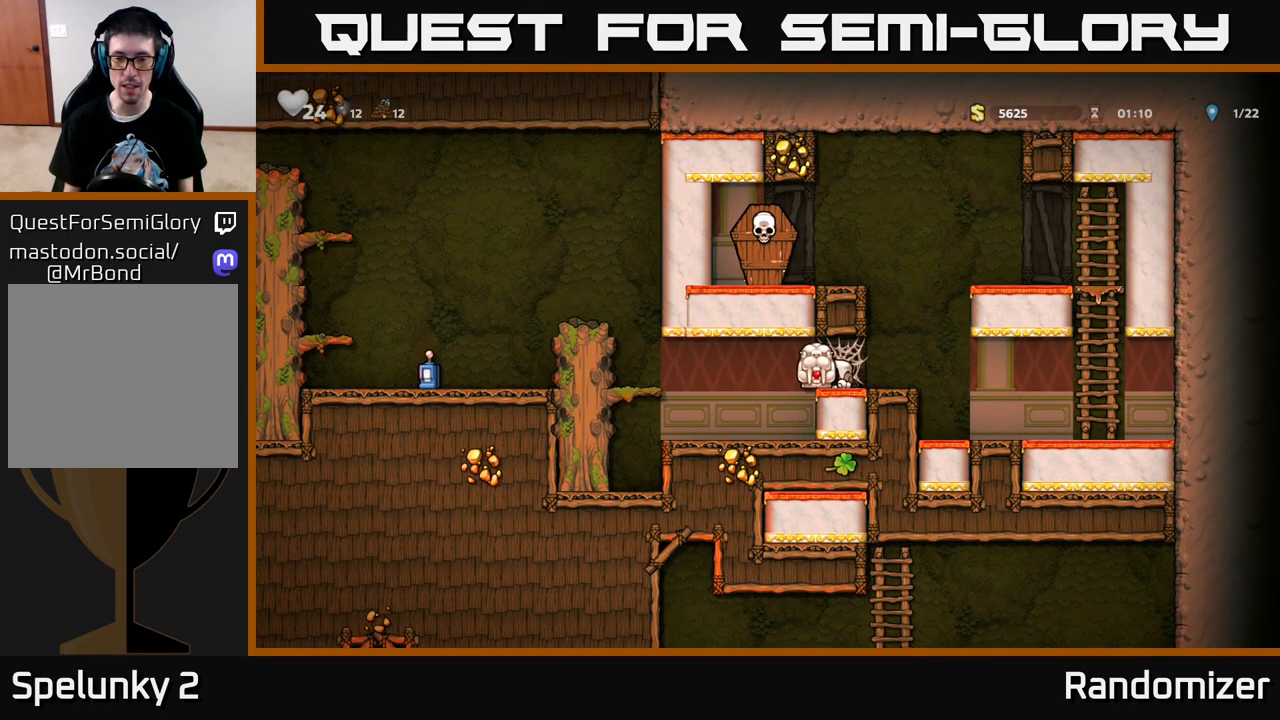
{"buttons": ["DPAD_DOWN"], "left_stick": "center", "right_stick": "center", "events": [[50, "DPAD_RIGHT", "down"], [150, "DPAD_DOWN", "down"], [200, "DPAD_RIGHT", "up"], [383, "L1", "down"], [500, "L1", "up"]]}
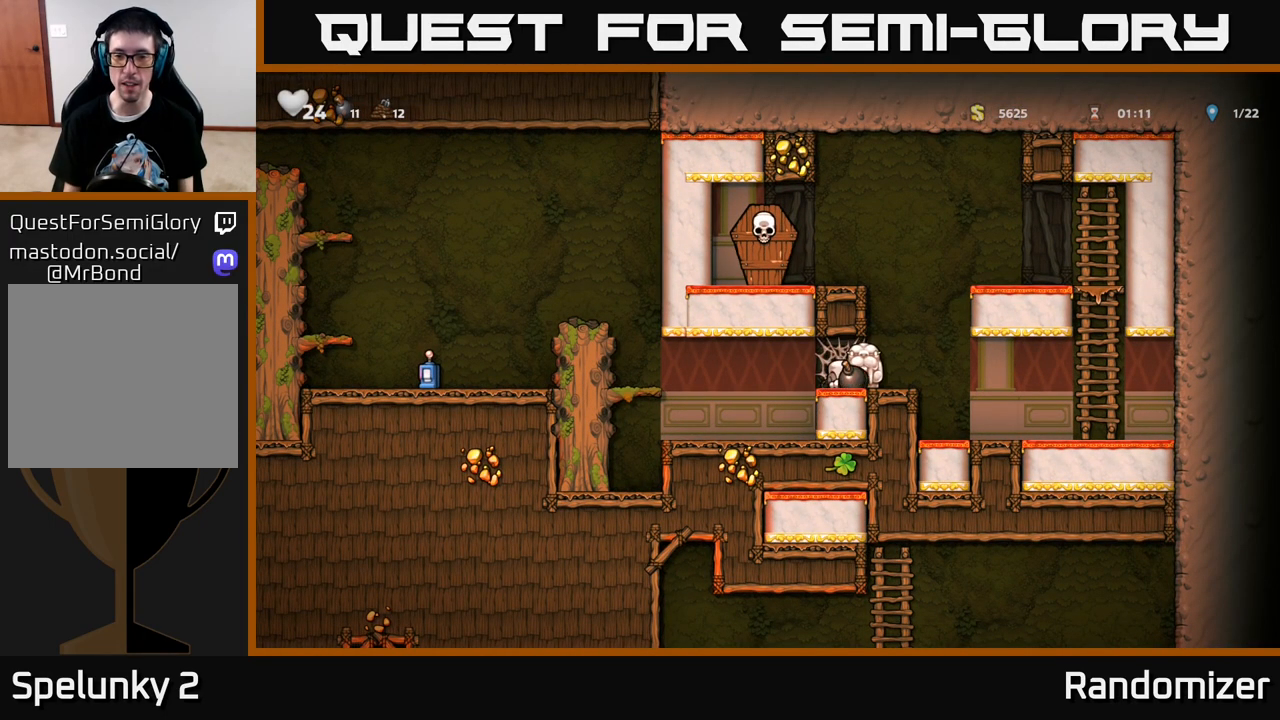
{"buttons": ["DPAD_LEFT"], "left_stick": "center", "right_stick": "center", "events": [[67, "DPAD_DOWN", "up"], [100, "DPAD_LEFT", "down"], [233, "A", "down"], [400, "A", "up"]]}
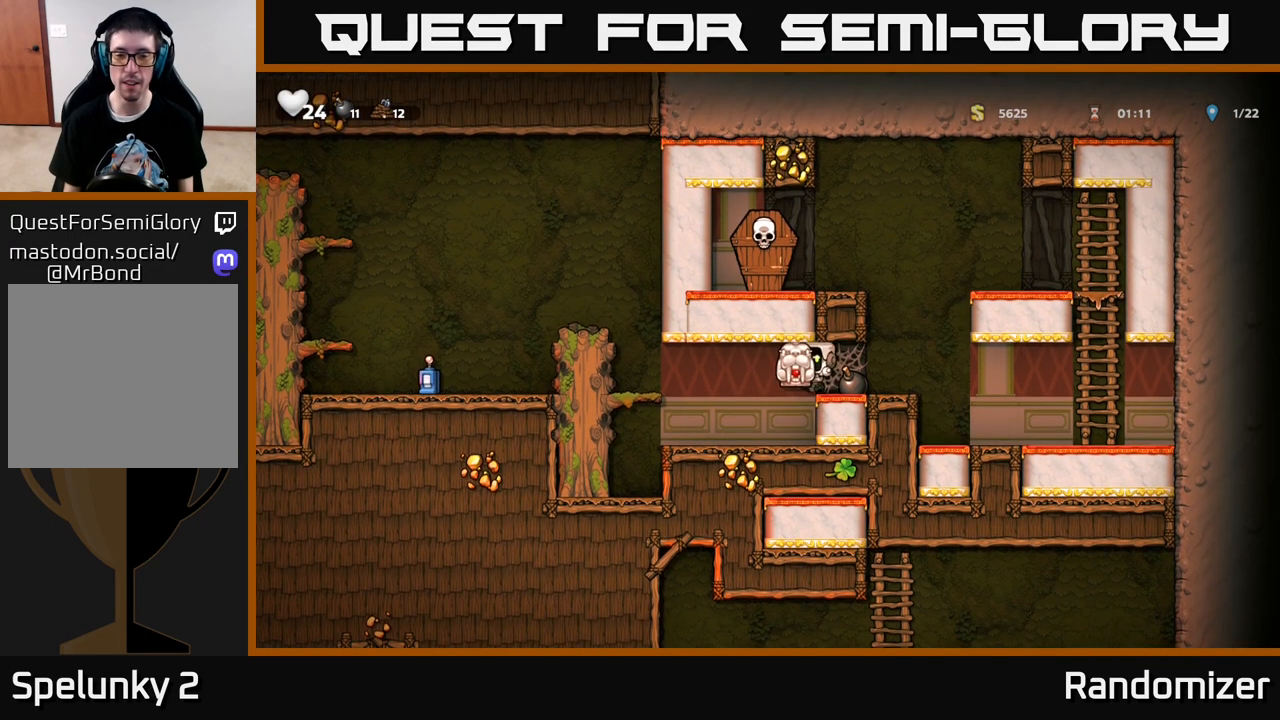
{"buttons": ["DPAD_LEFT"], "left_stick": "center", "right_stick": "center", "events": [[283, "A", "down"], [467, "A", "up"]]}
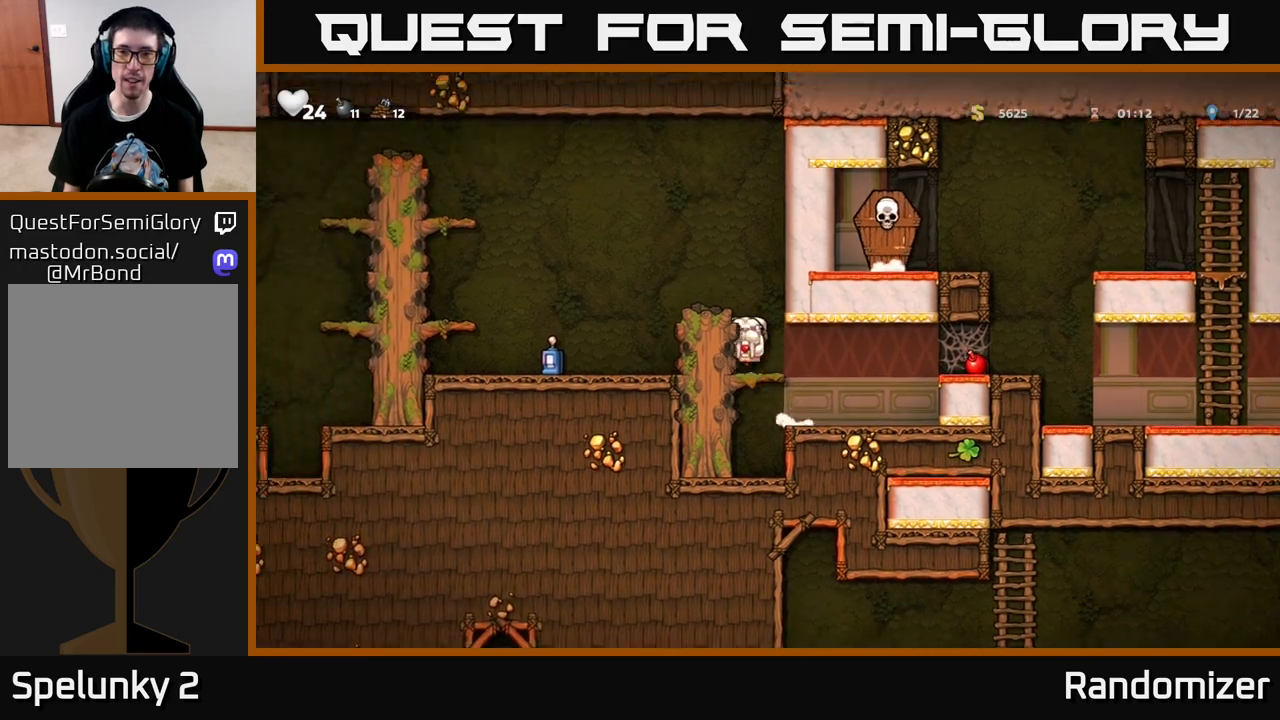
{"buttons": ["DPAD_LEFT"], "left_stick": "center", "right_stick": "center", "events": [[167, "A", "down"], [400, "A", "up"]]}
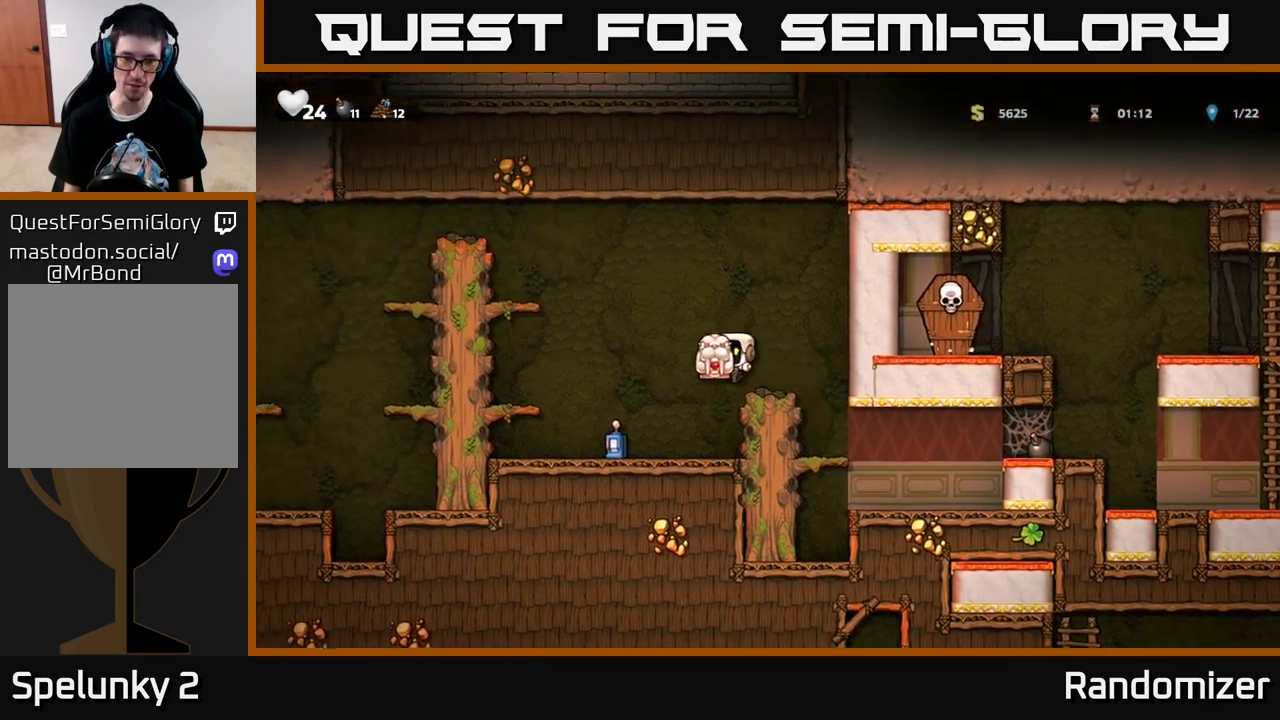
{"buttons": ["DPAD_RIGHT"], "left_stick": "center", "right_stick": "center", "events": [[67, "DPAD_LEFT", "up"], [150, "DPAD_DOWN", "down"], [317, "X", "down"], [383, "DPAD_DOWN", "up"], [433, "X", "up"], [467, "DPAD_RIGHT", "down"]]}
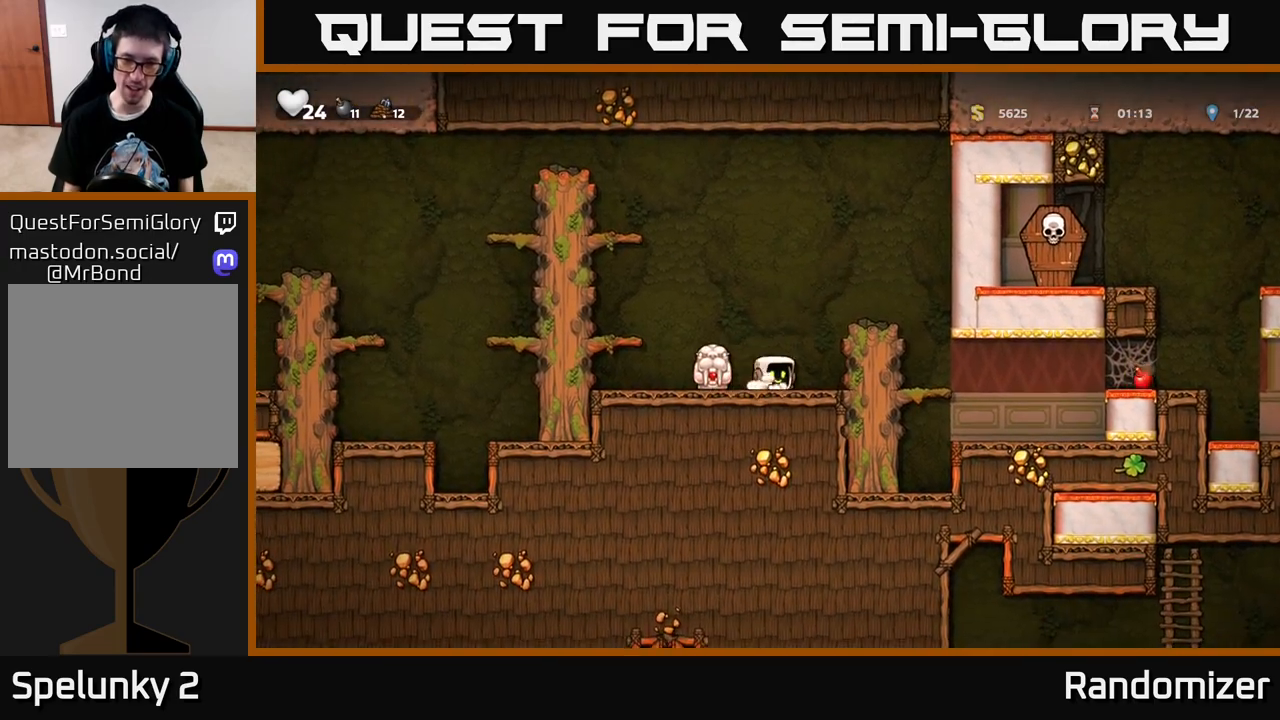
{"buttons": [], "left_stick": "center", "right_stick": "center", "events": [[17, "A", "down"], [300, "A", "up"], [300, "DPAD_RIGHT", "up"]]}